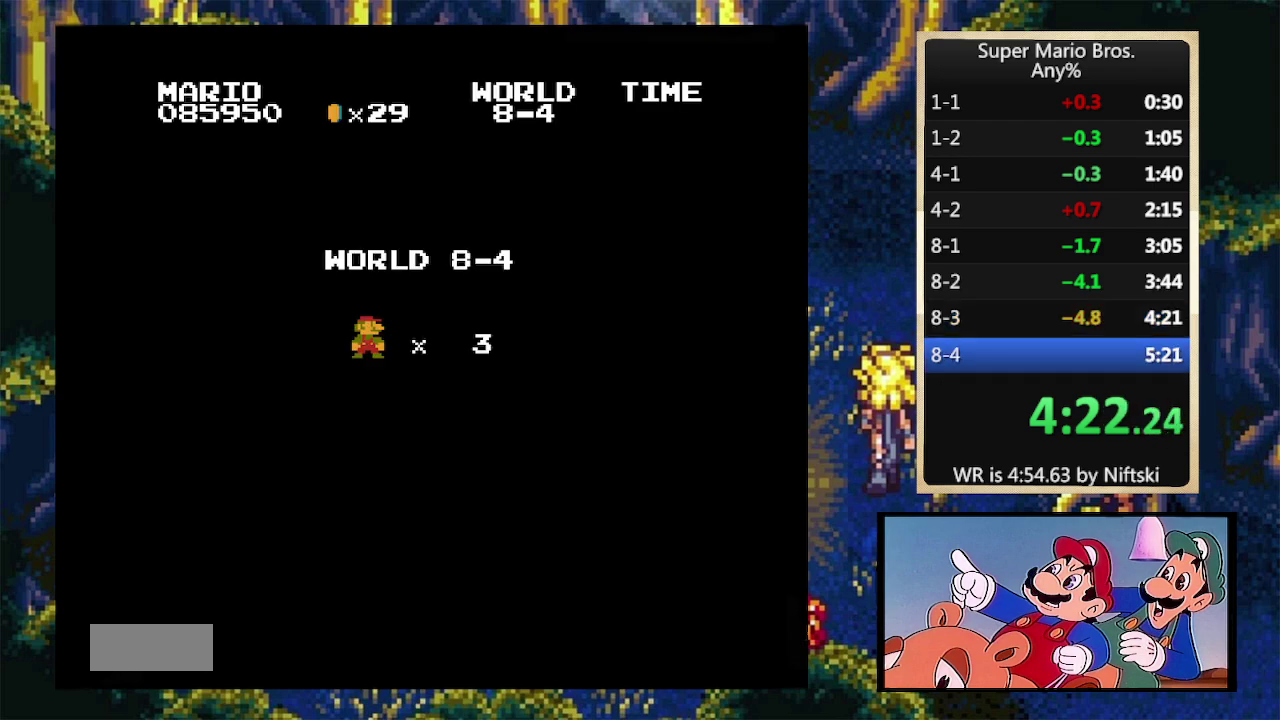
Gameplay with a controller (Nintendo layout); each line is a JSON object with the inputs held at the frame after it. "events" lists button and stick changes between this image and that frame as [ms after this image, input, new state], when the widget could be followed in between. Not read: L3 R3.
{"buttons": ["B", "DPAD_RIGHT"], "events": [[367, "B", "down"], [367, "DPAD_RIGHT", "down"]]}
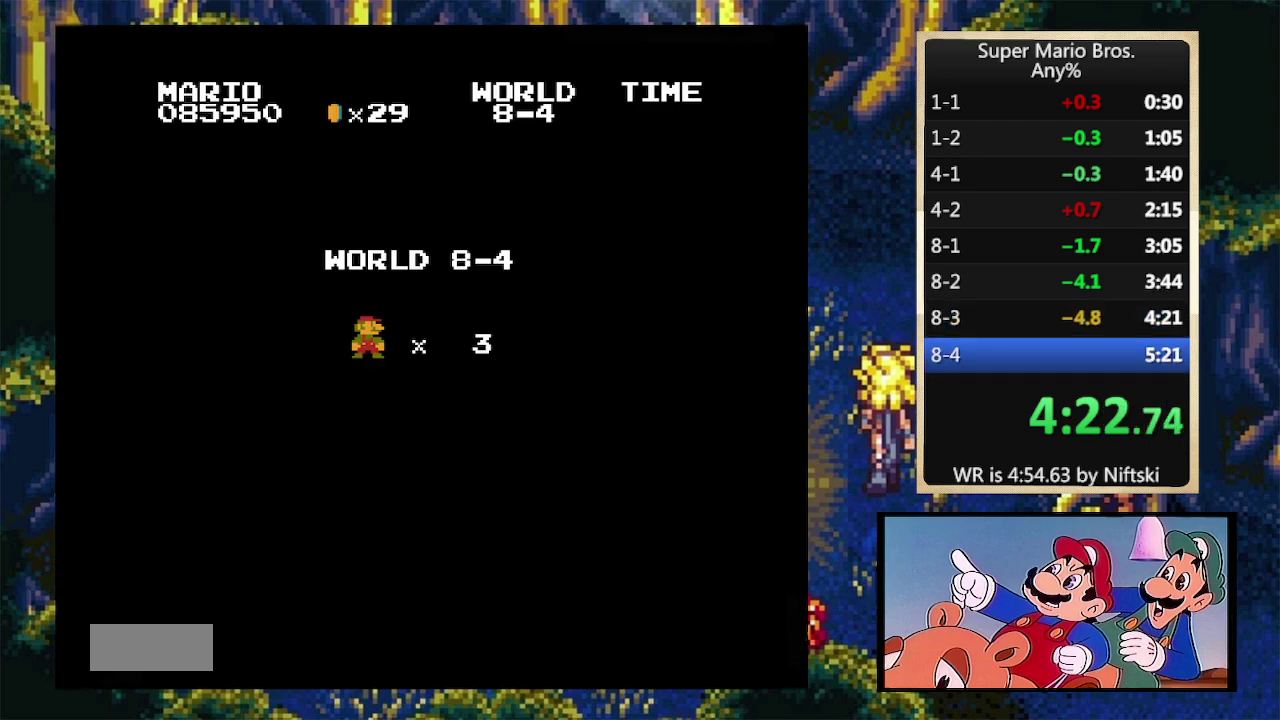
{"buttons": ["B", "DPAD_RIGHT"], "events": []}
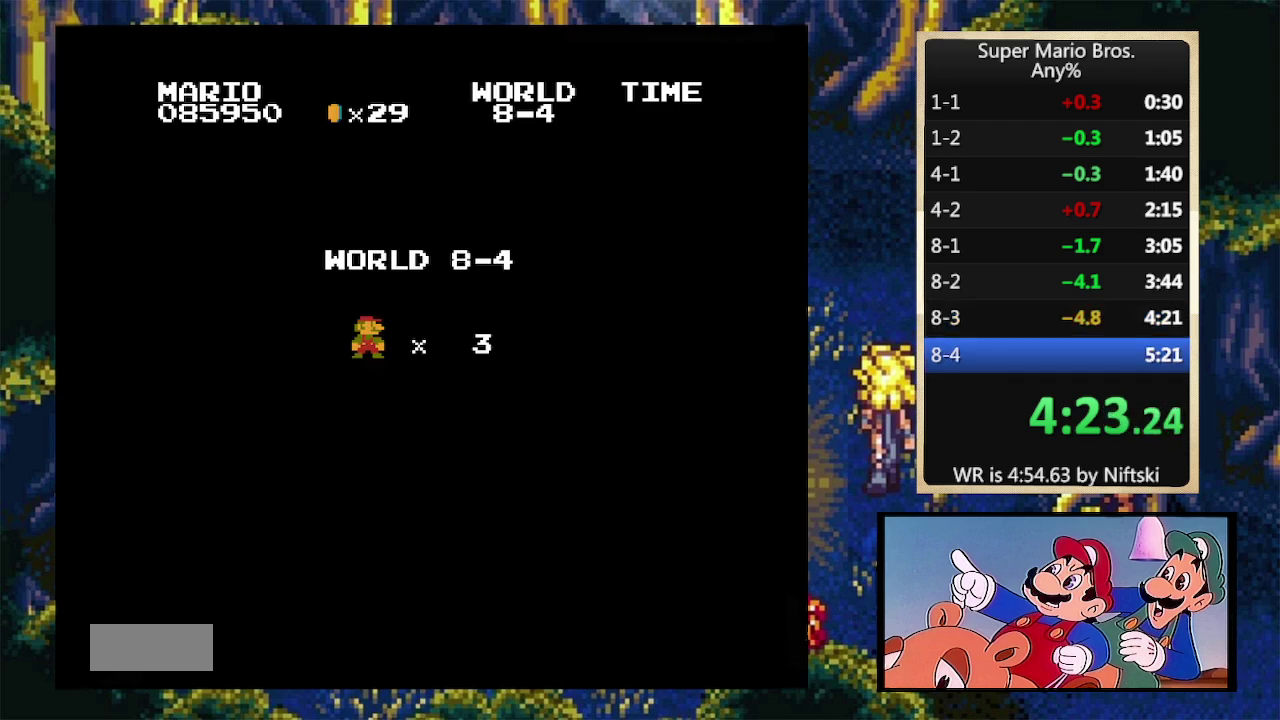
{"buttons": ["B", "DPAD_RIGHT"], "events": []}
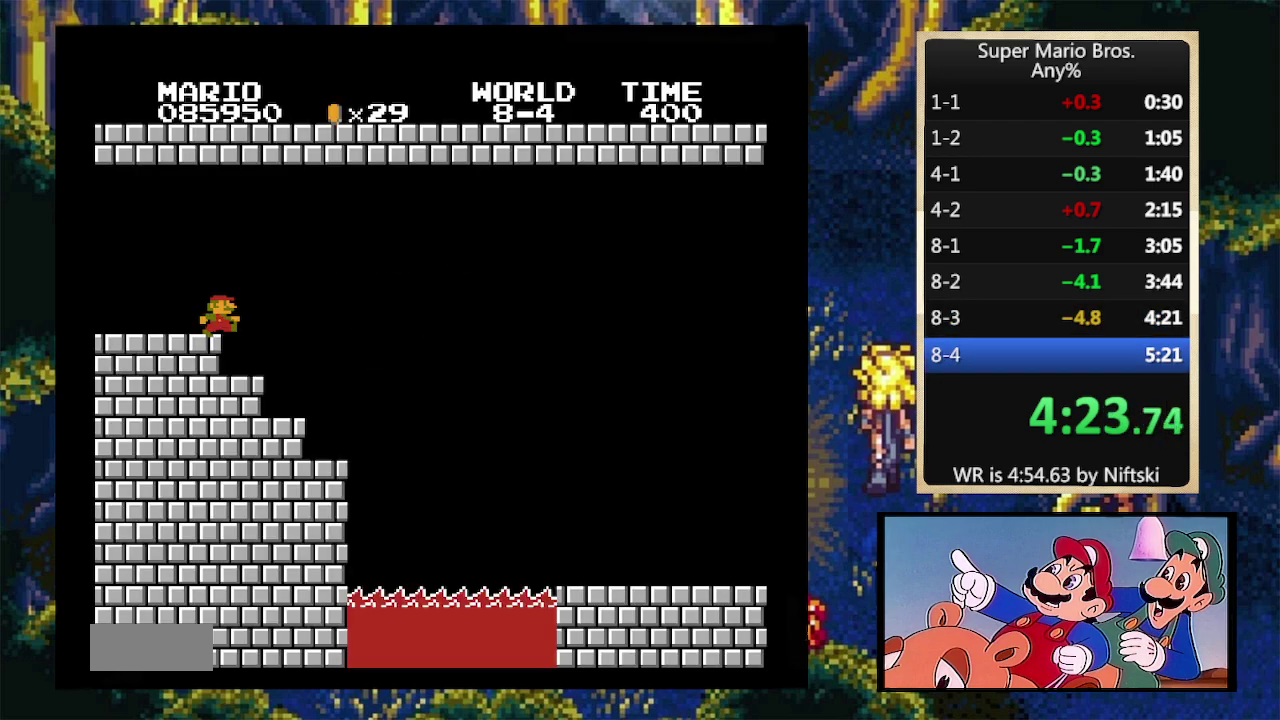
{"buttons": ["B", "DPAD_RIGHT"], "events": []}
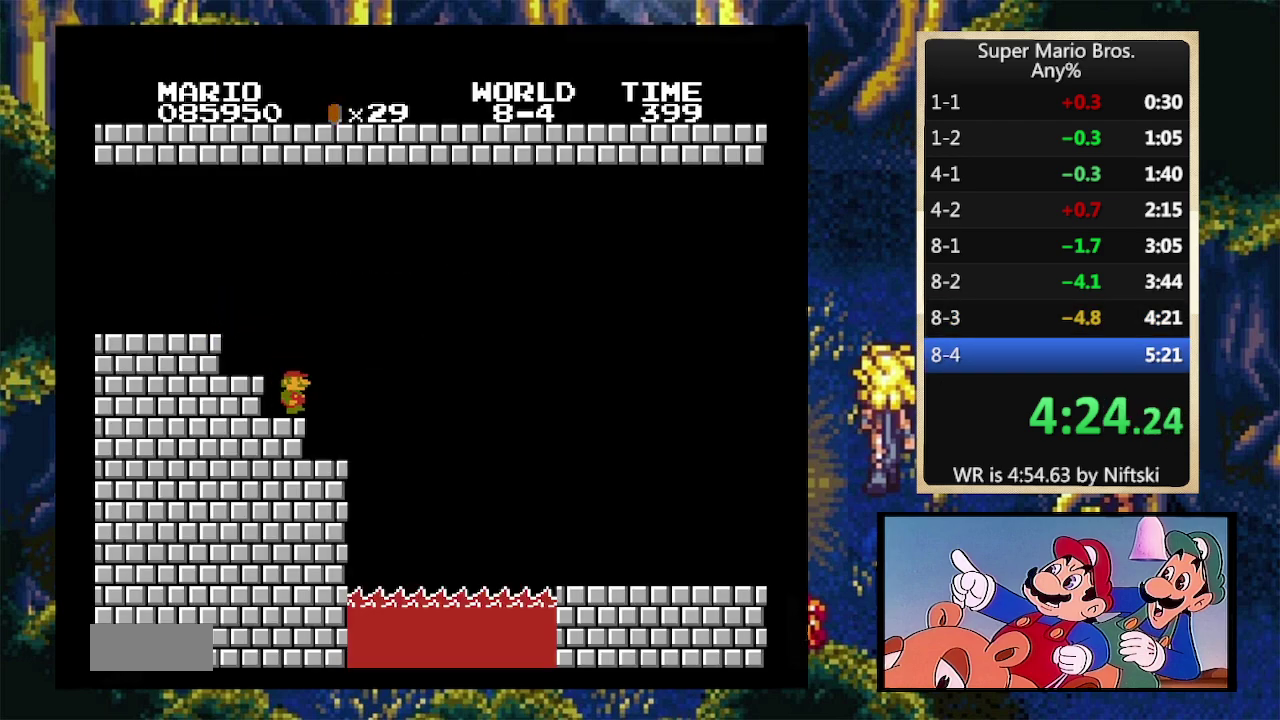
{"buttons": ["B", "DPAD_RIGHT"], "events": [[33, "A", "down"], [333, "A", "up"]]}
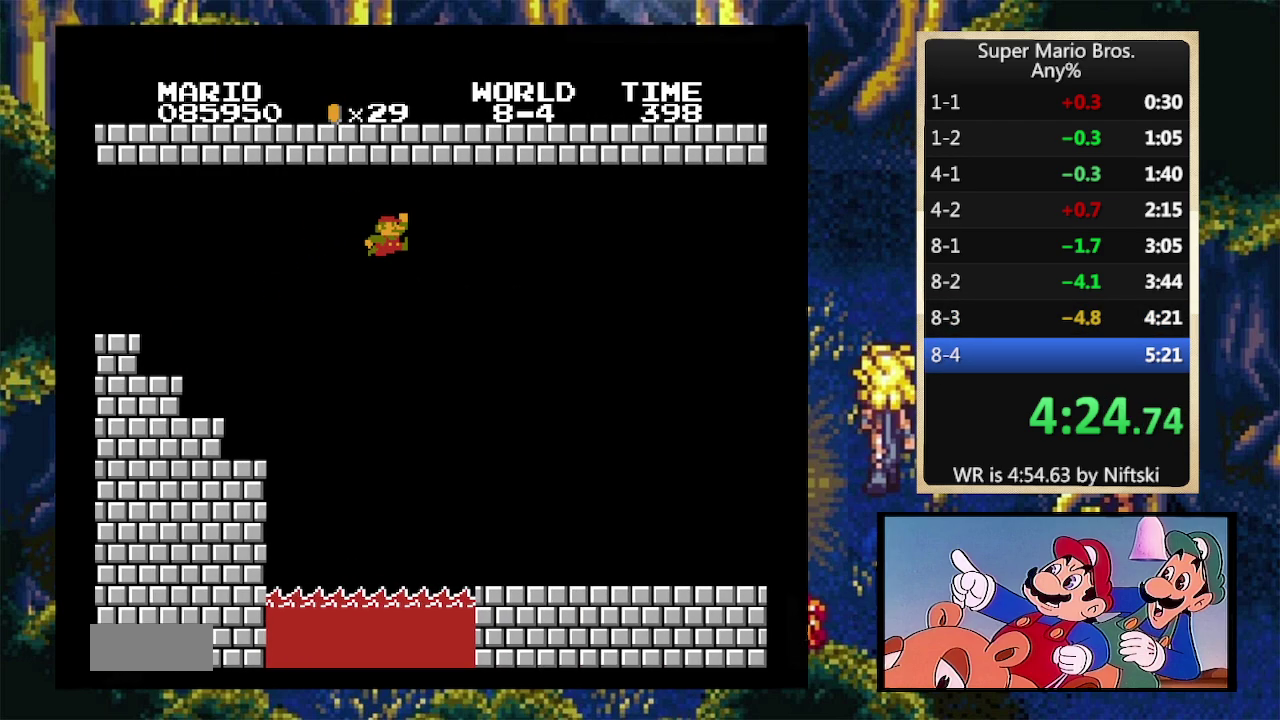
{"buttons": ["B", "DPAD_RIGHT"], "events": []}
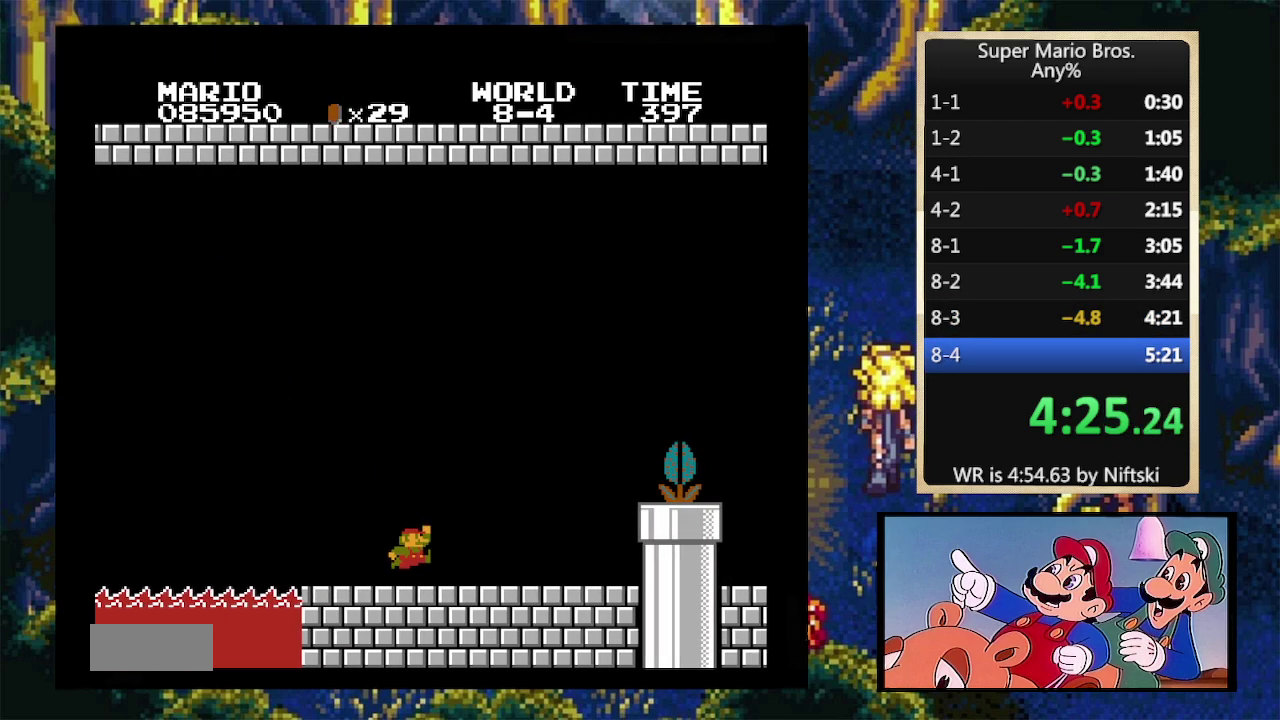
{"buttons": ["A", "B", "DPAD_RIGHT"], "events": [[300, "A", "down"]]}
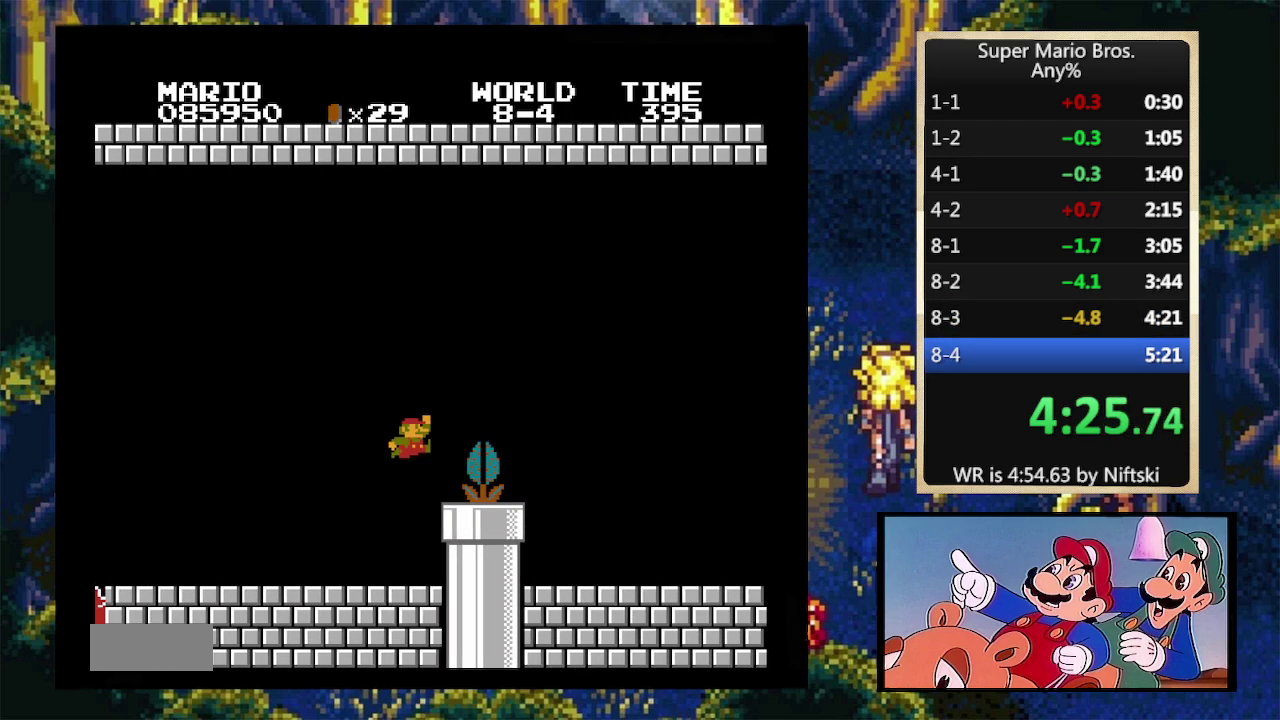
{"buttons": ["B", "DPAD_RIGHT"], "events": [[167, "A", "up"]]}
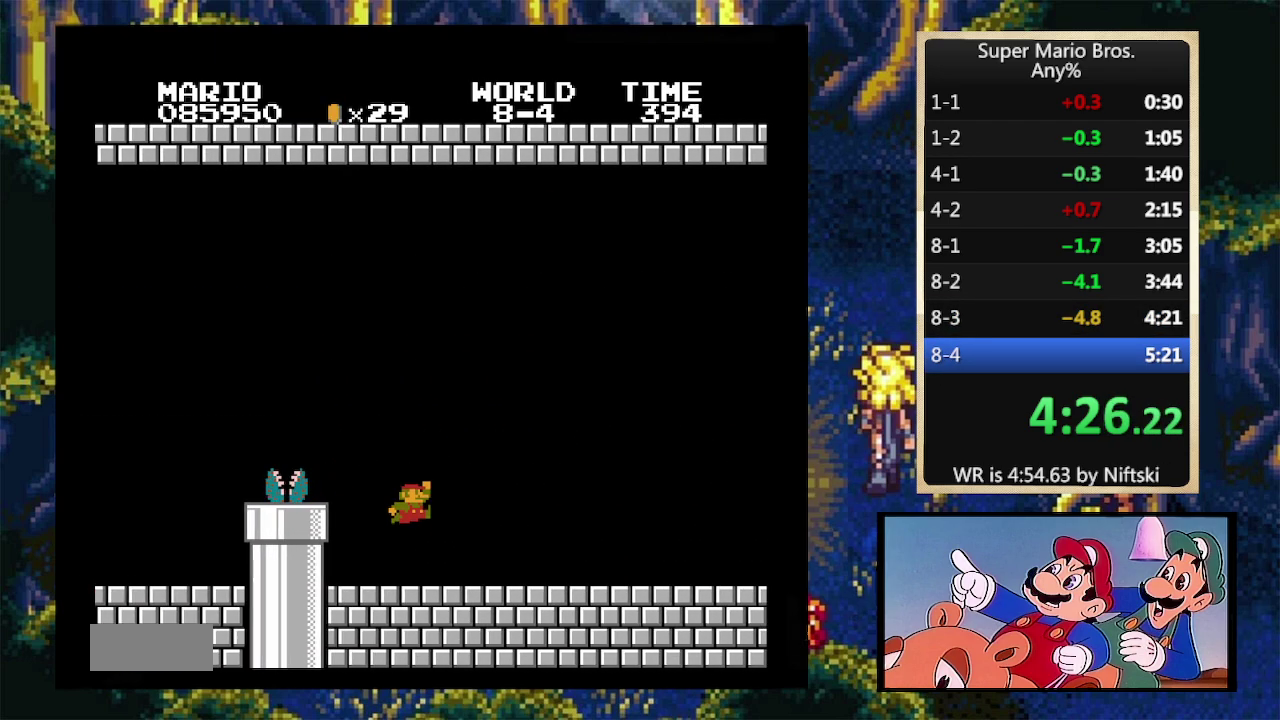
{"buttons": ["B", "DPAD_RIGHT"], "events": []}
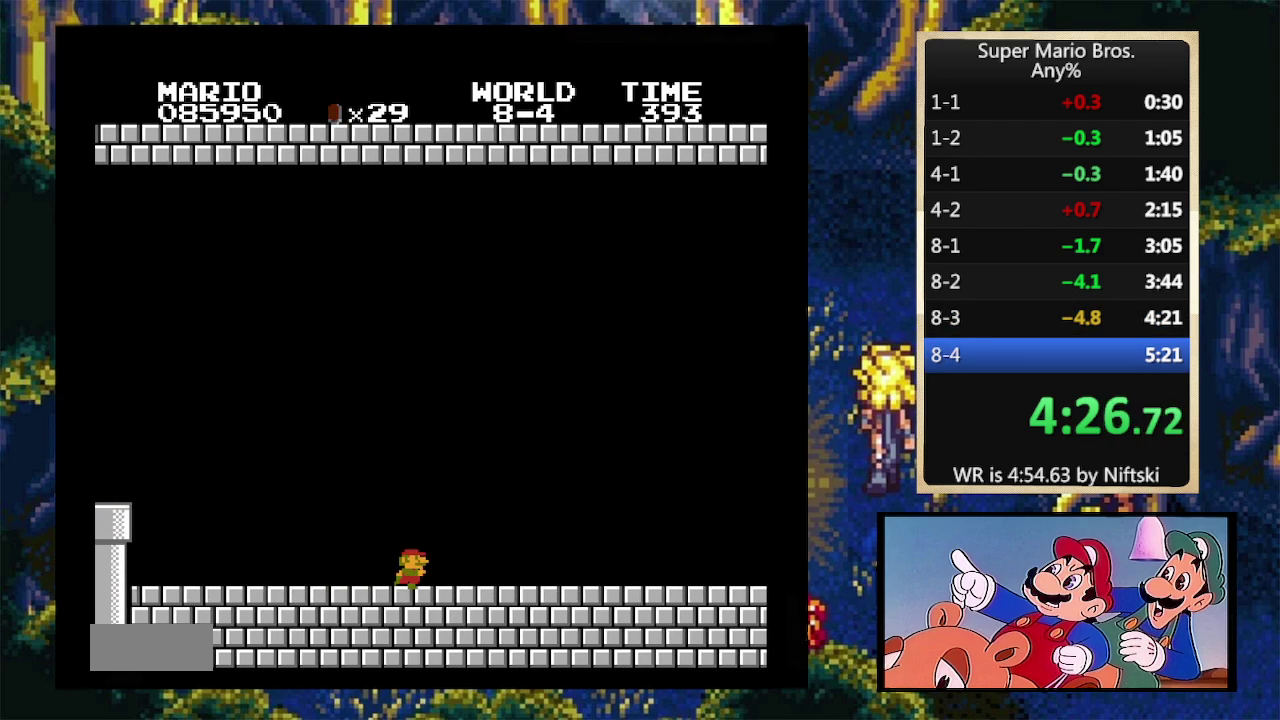
{"buttons": ["B", "DPAD_RIGHT"], "events": []}
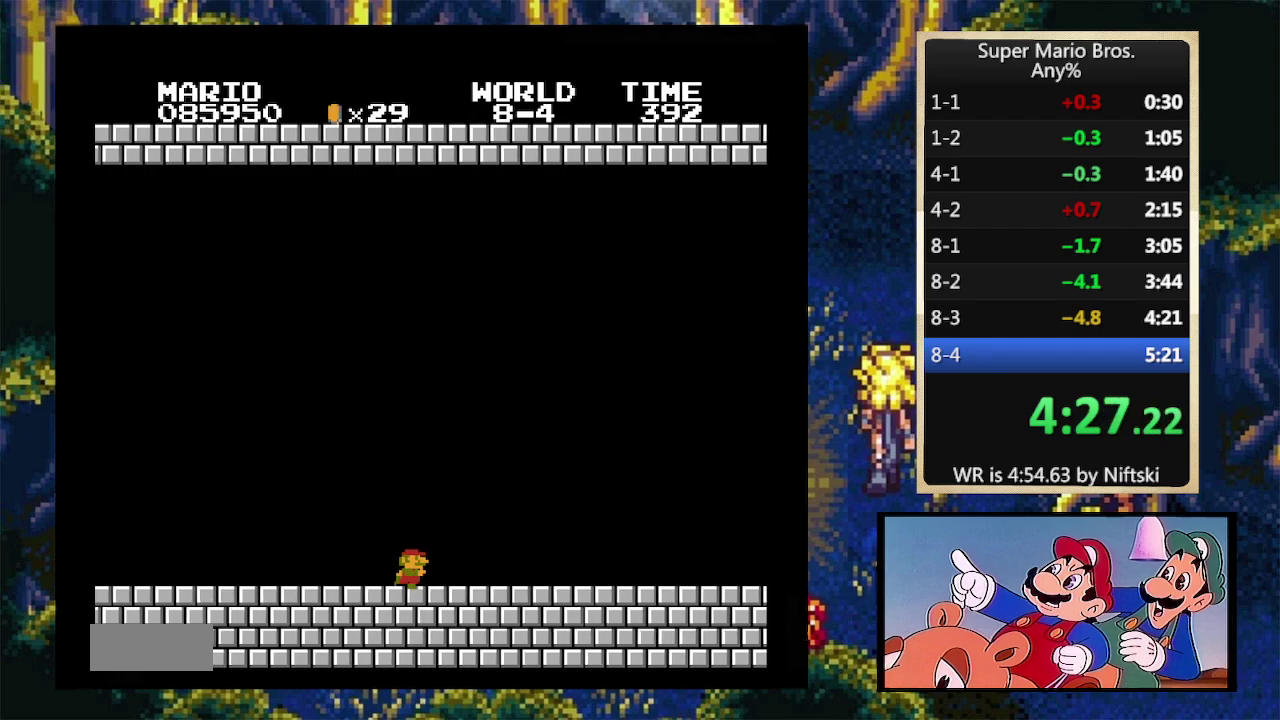
{"buttons": ["B", "DPAD_RIGHT"], "events": []}
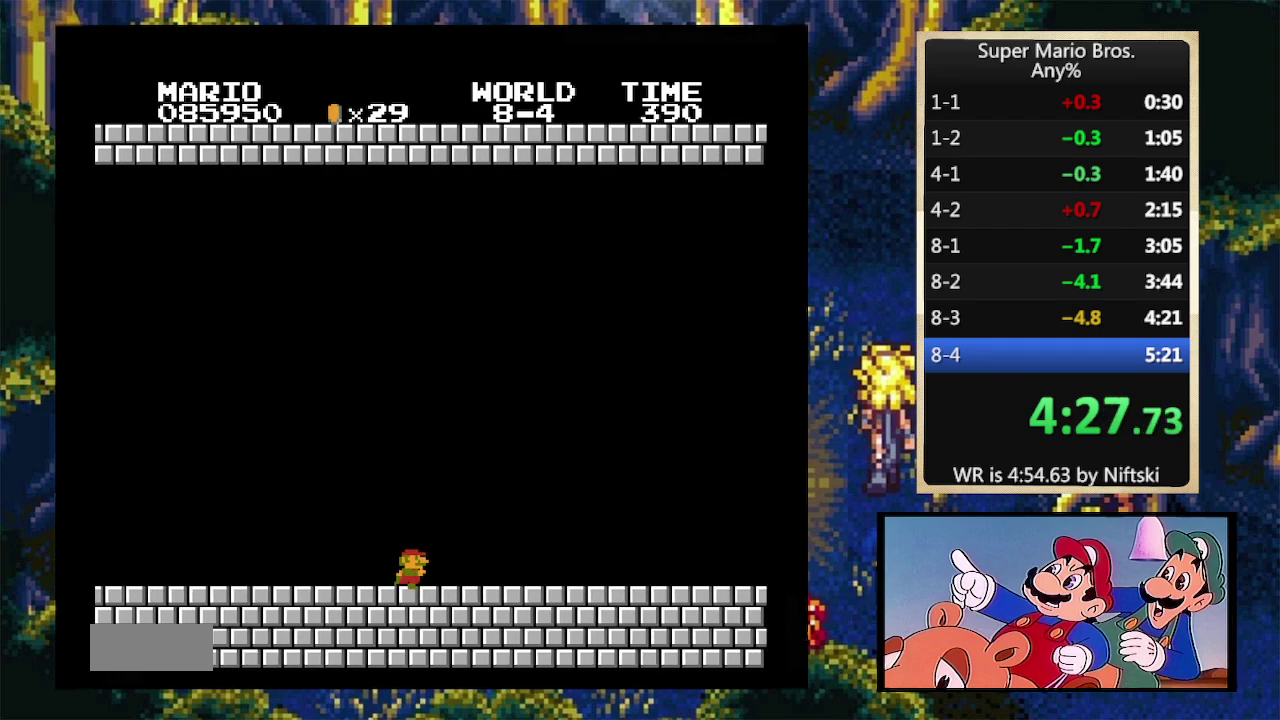
{"buttons": ["B", "DPAD_RIGHT"], "events": []}
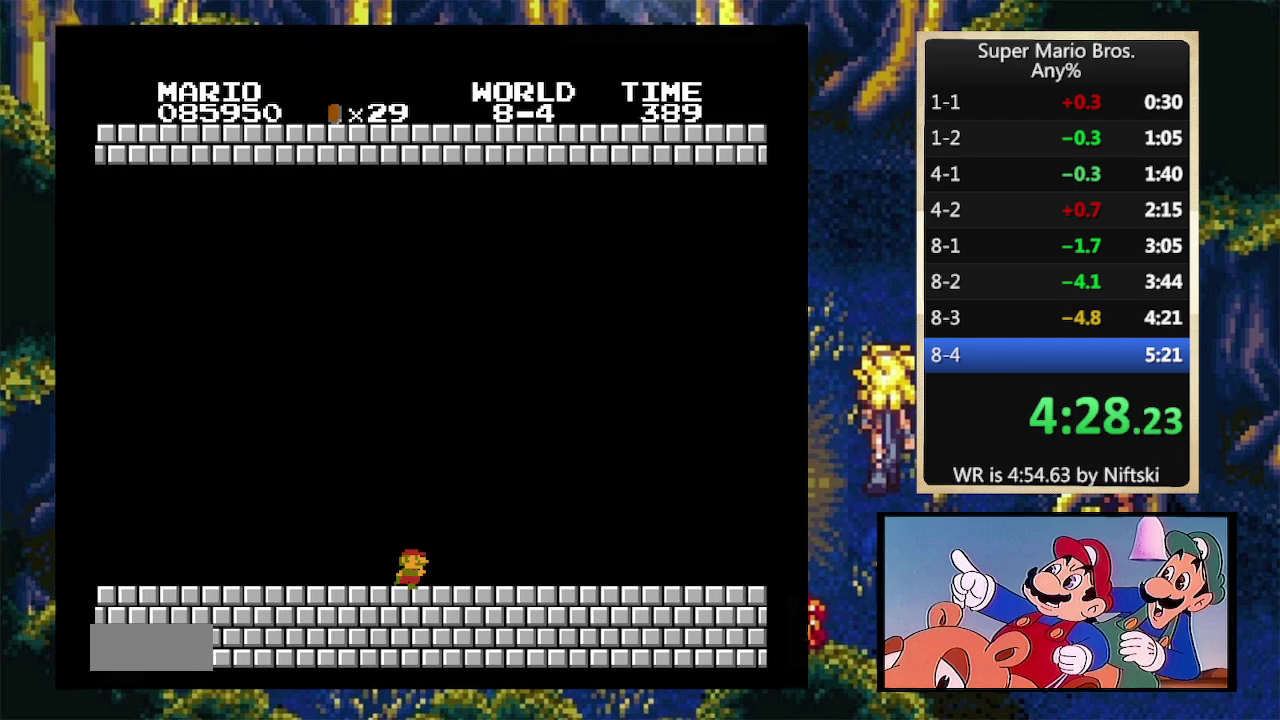
{"buttons": ["B", "DPAD_RIGHT"], "events": []}
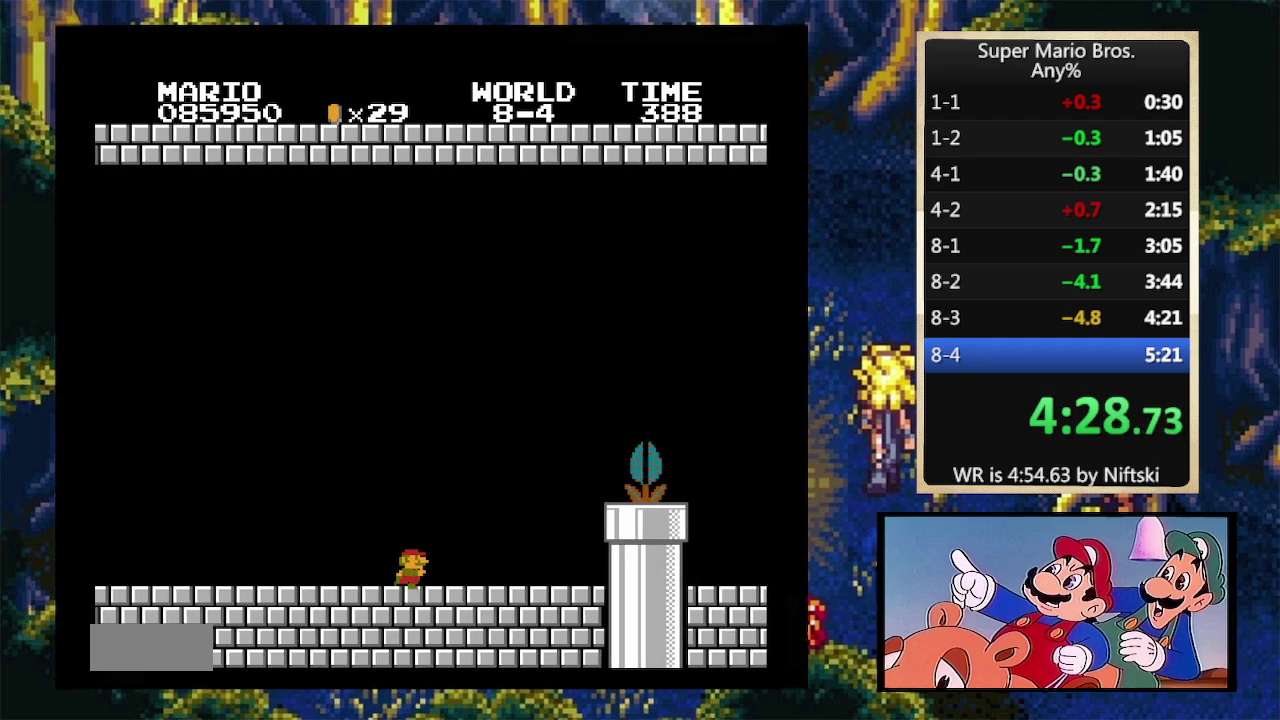
{"buttons": ["A", "B", "DPAD_RIGHT"], "events": [[167, "A", "down"]]}
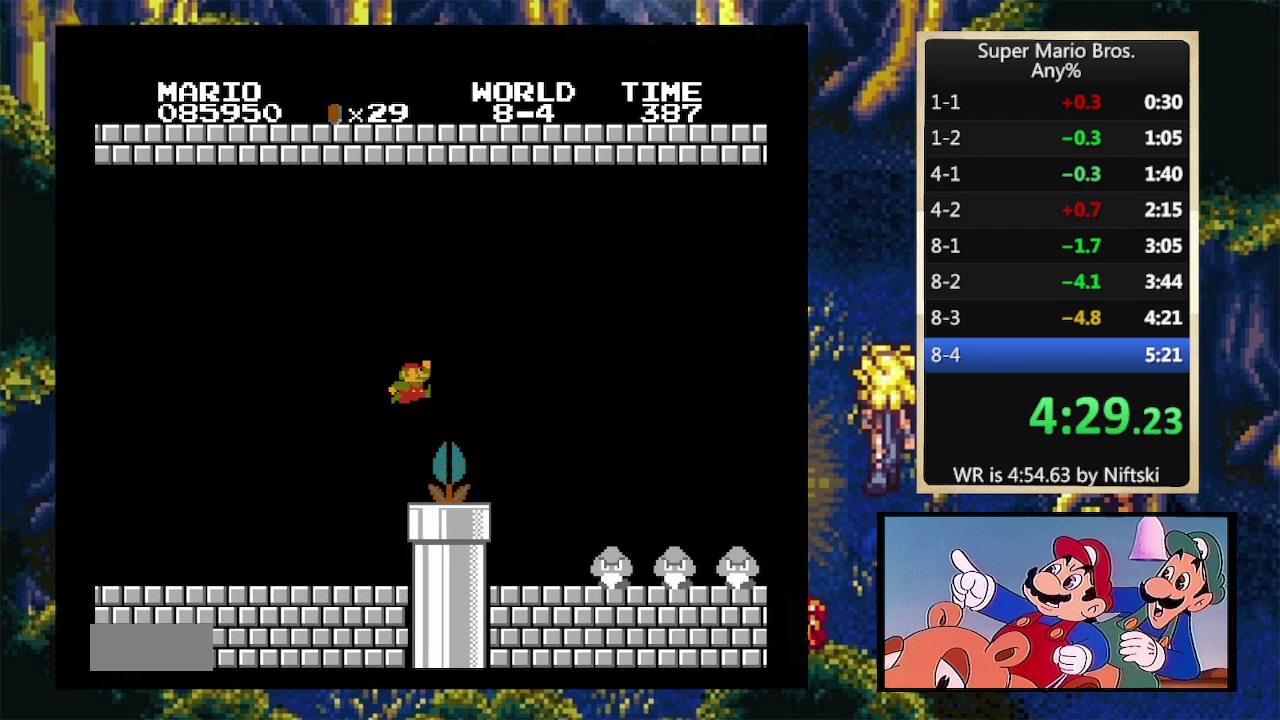
{"buttons": ["B", "DPAD_RIGHT"], "events": [[133, "A", "up"]]}
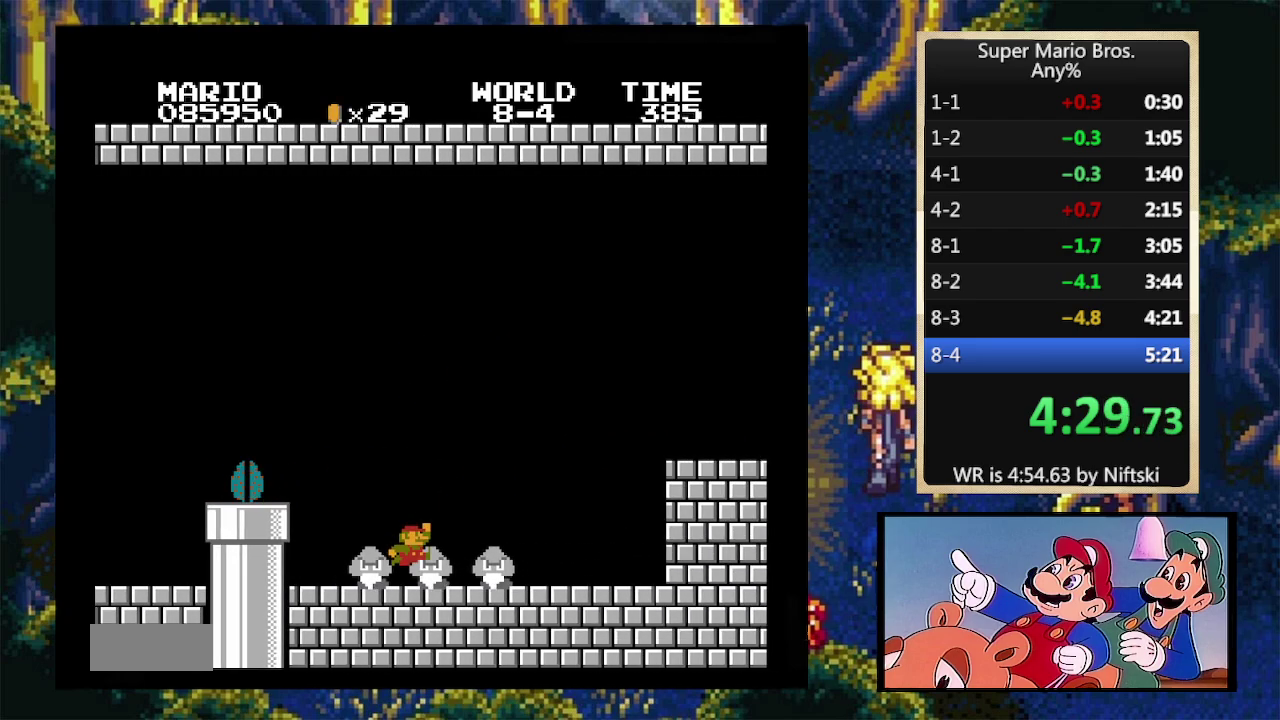
{"buttons": ["B", "DPAD_RIGHT"], "events": [[333, "A", "down"], [500, "A", "up"]]}
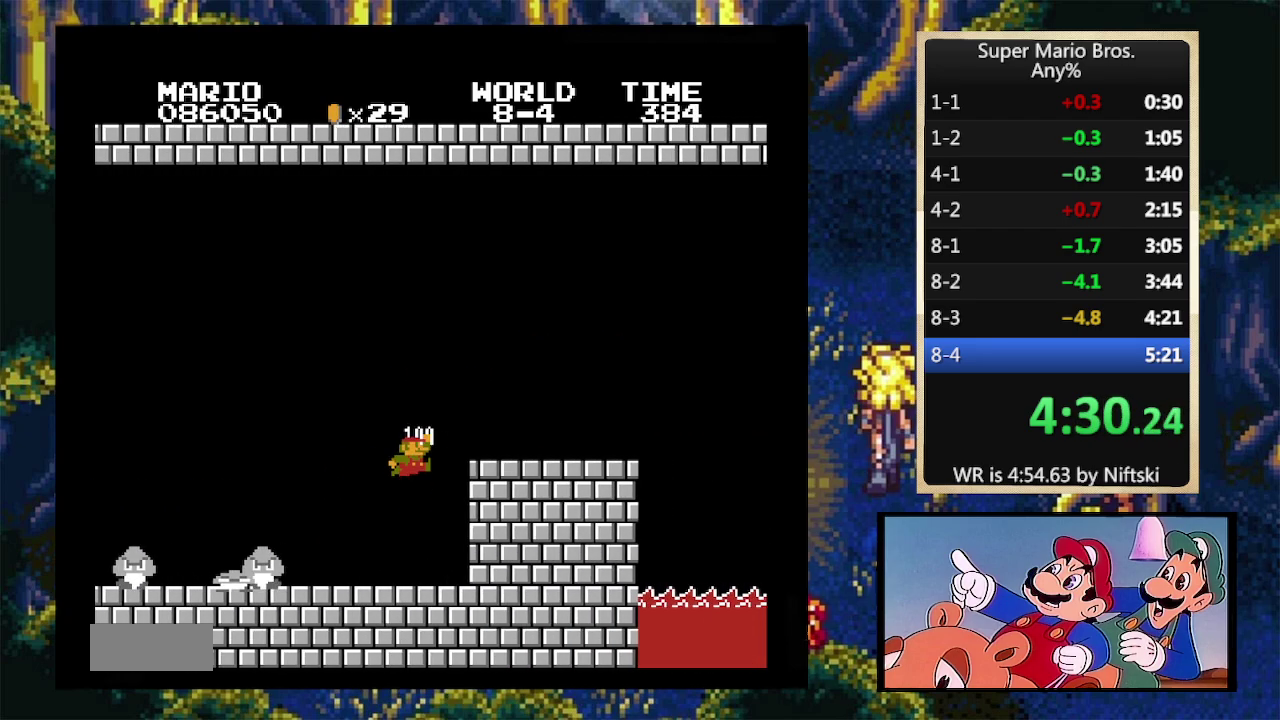
{"buttons": ["B", "DPAD_RIGHT"], "events": []}
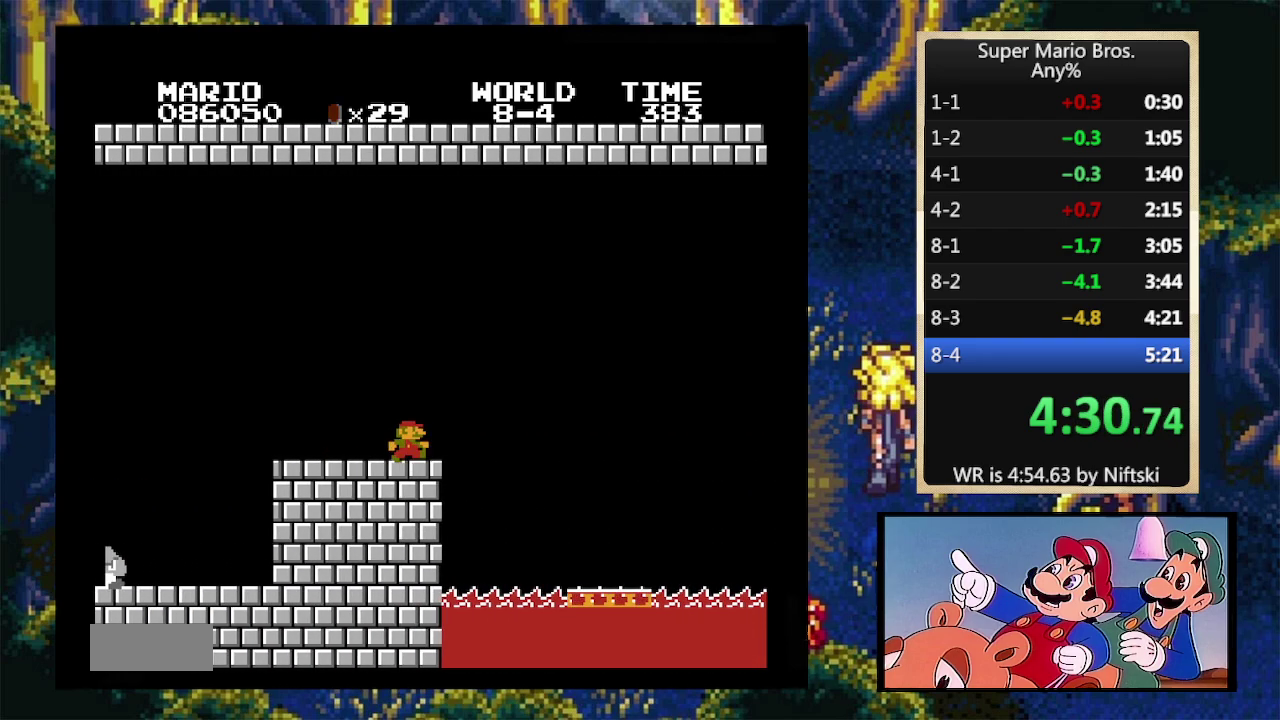
{"buttons": ["A", "B", "DPAD_RIGHT"], "events": [[67, "A", "down"]]}
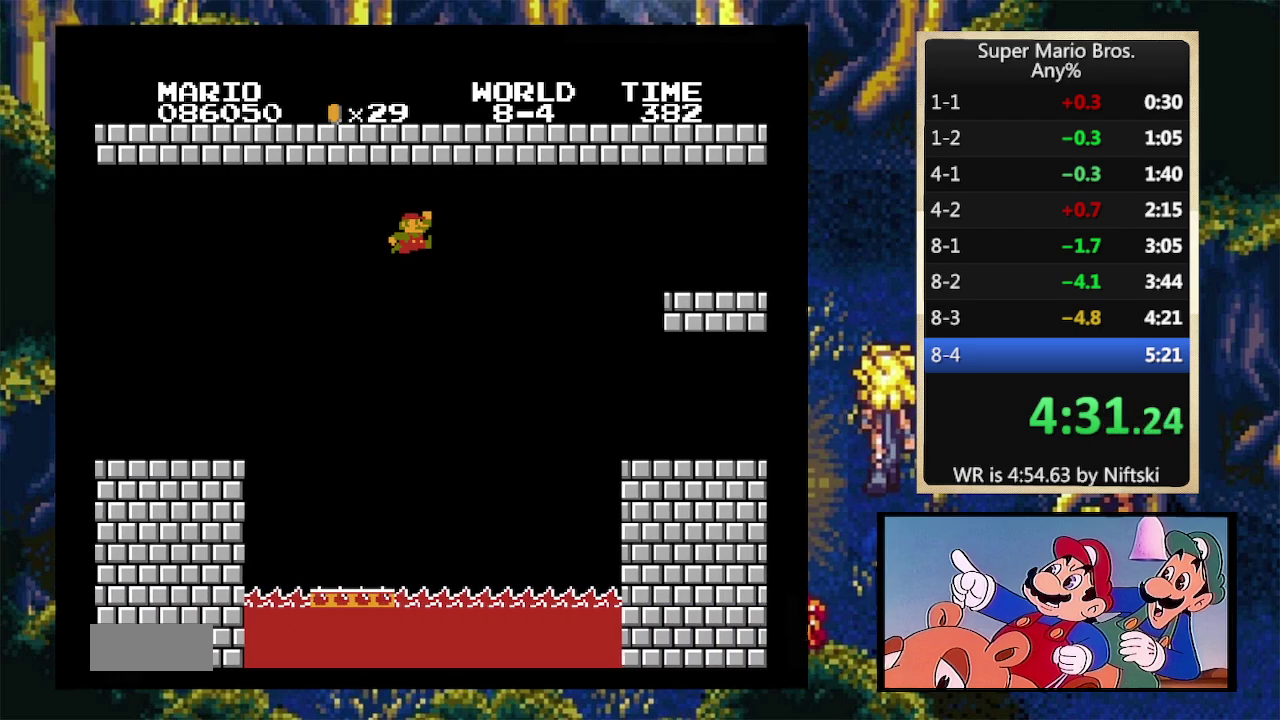
{"buttons": ["B", "DPAD_RIGHT"], "events": [[333, "A", "up"]]}
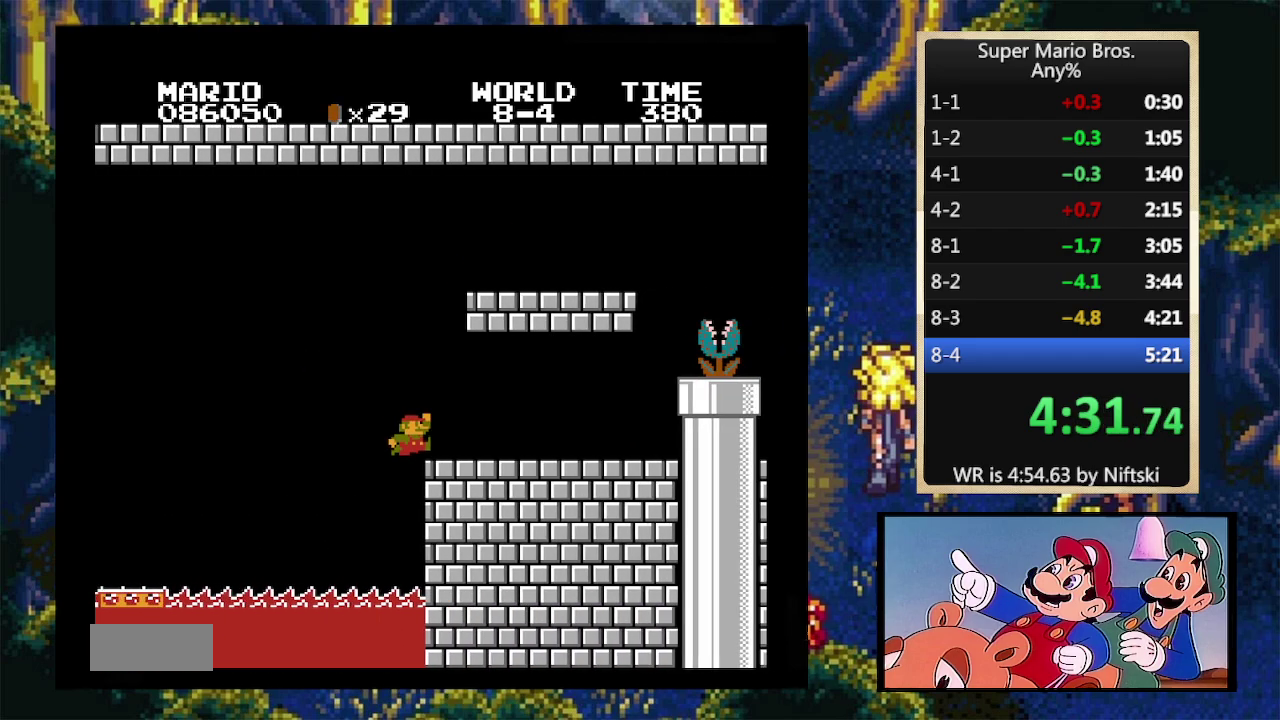
{"buttons": ["DPAD_DOWN", "DPAD_RIGHT"], "events": [[433, "A", "down"], [500, "A", "up"], [500, "B", "up"], [500, "DPAD_DOWN", "down"]]}
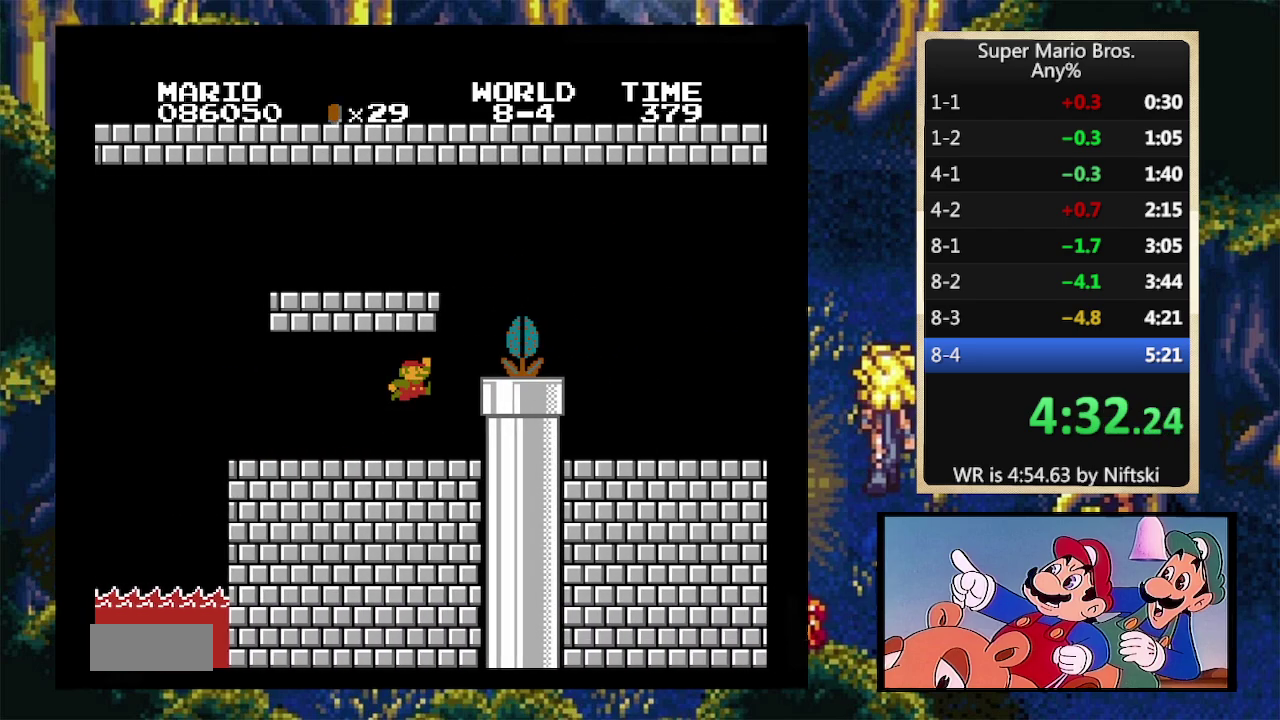
{"buttons": [], "events": [[33, "DPAD_RIGHT", "up"], [467, "DPAD_DOWN", "up"]]}
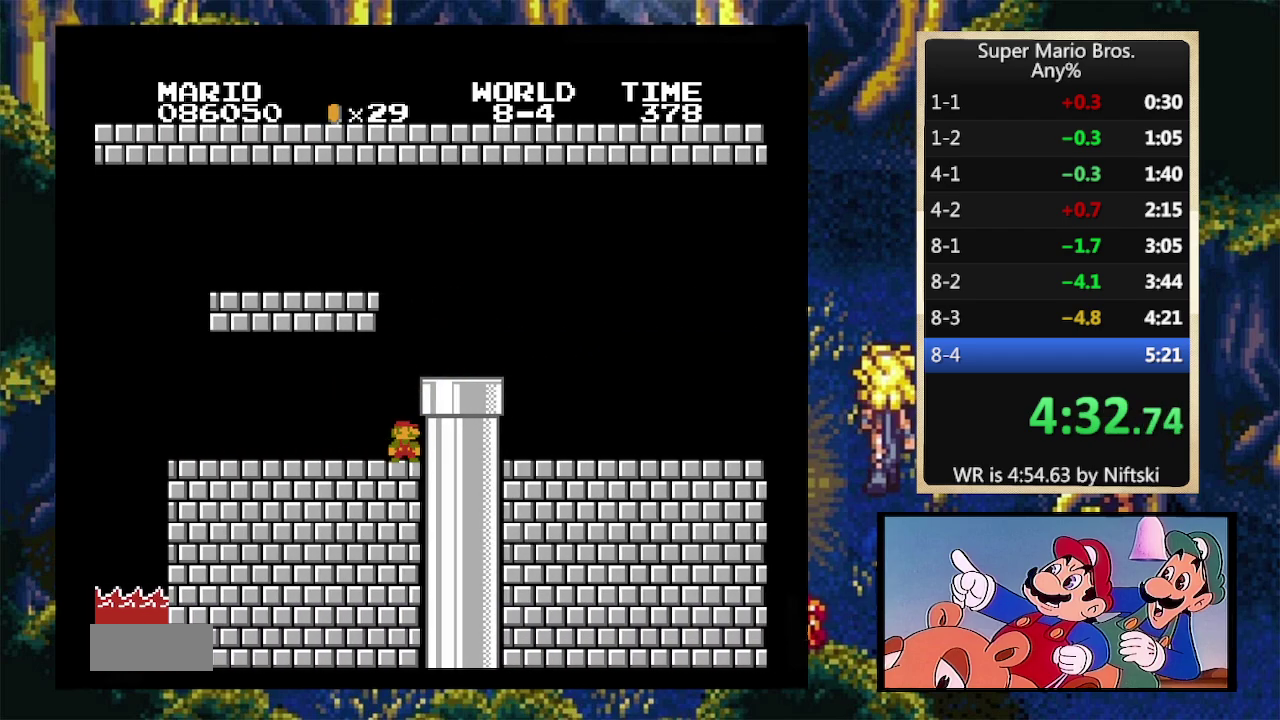
{"buttons": ["DPAD_DOWN"], "events": [[33, "A", "down"], [33, "B", "down"], [33, "DPAD_RIGHT", "down"], [167, "A", "up"], [200, "B", "up"], [467, "DPAD_DOWN", "down"], [467, "DPAD_RIGHT", "up"]]}
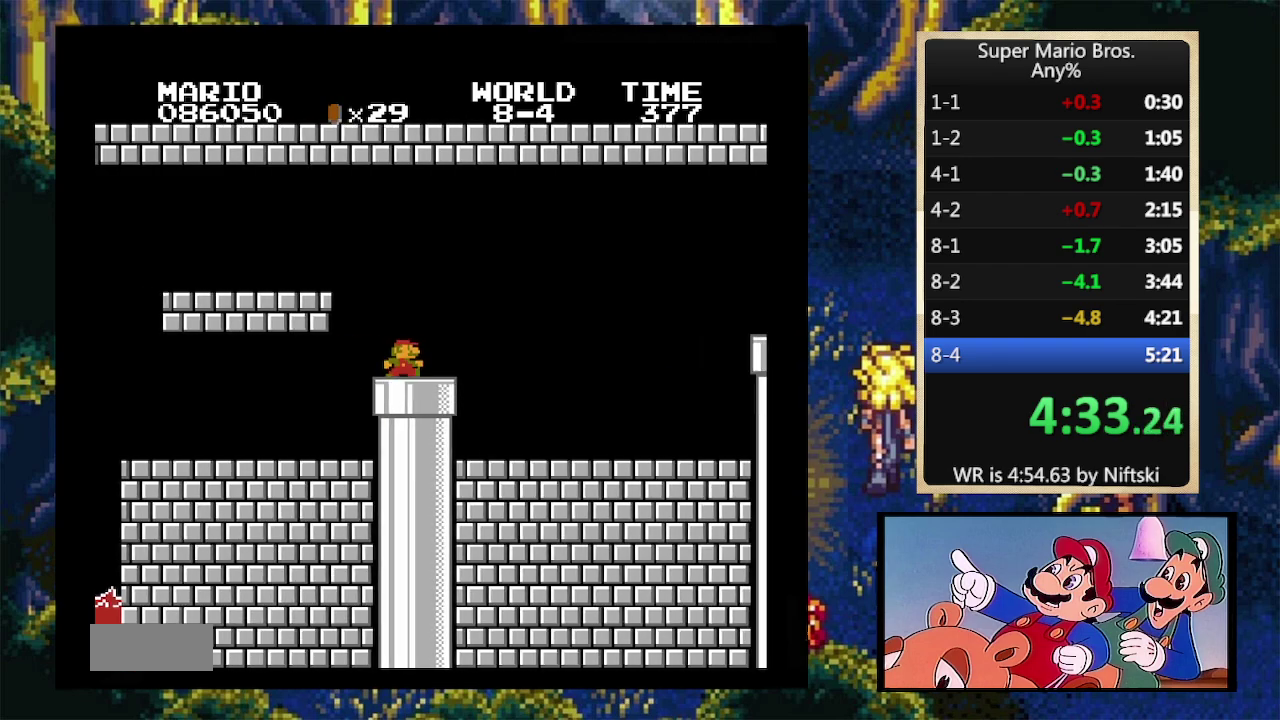
{"buttons": [], "events": [[233, "DPAD_DOWN", "up"]]}
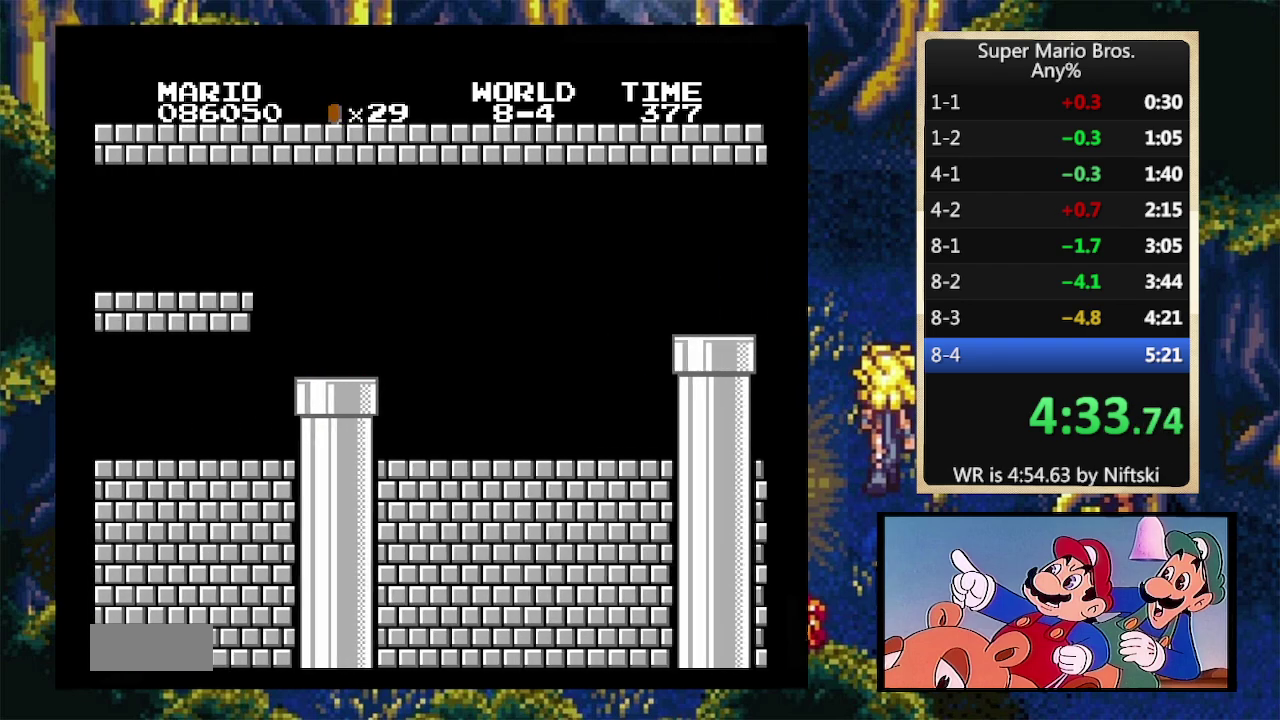
{"buttons": ["DPAD_RIGHT"], "events": [[167, "DPAD_RIGHT", "down"]]}